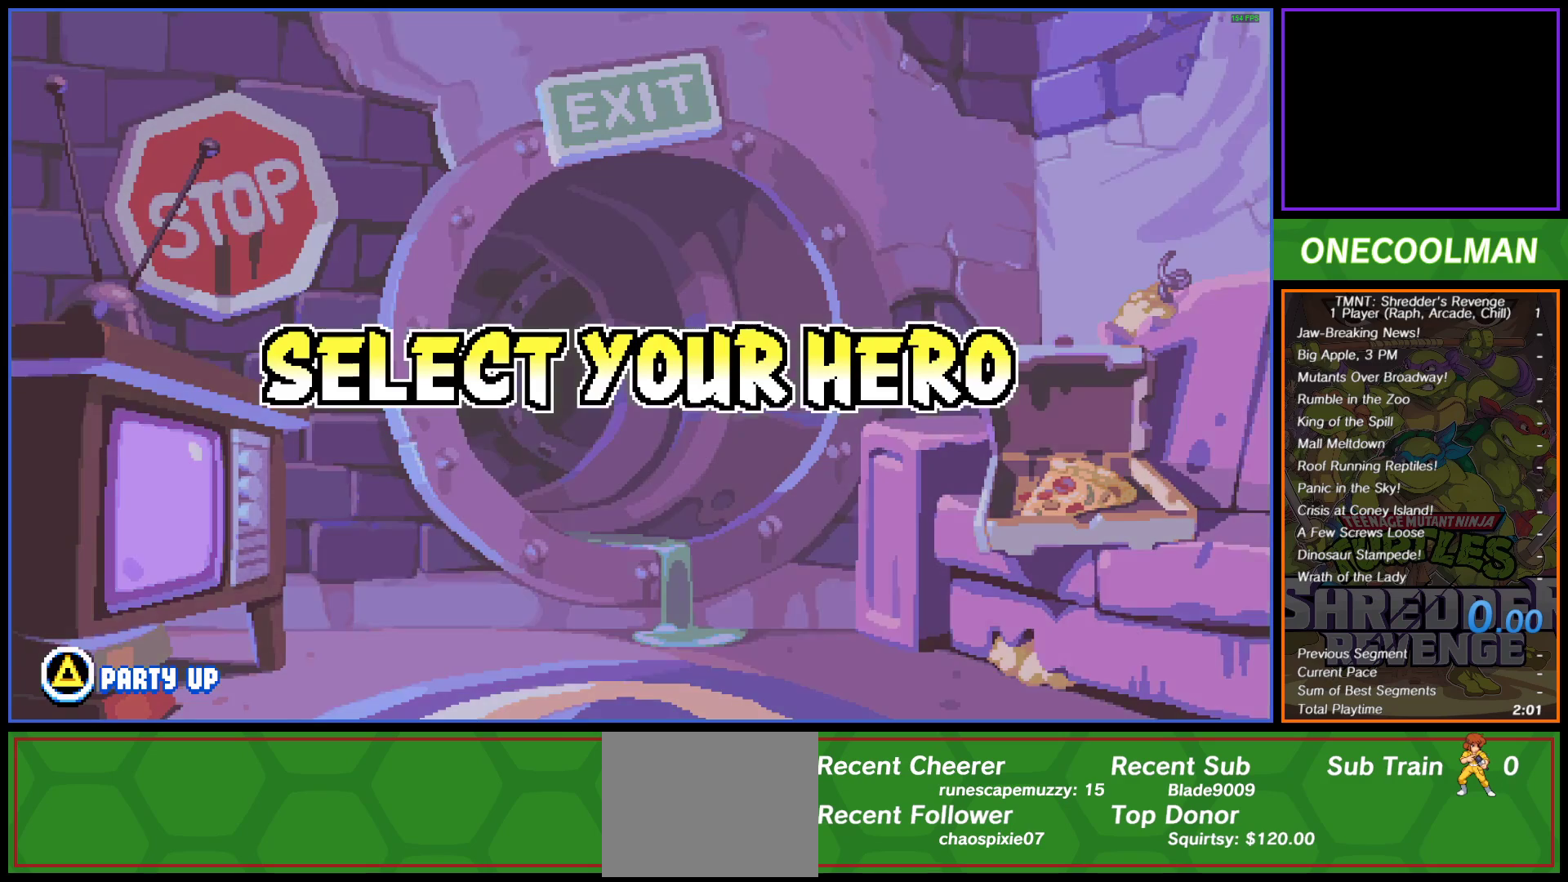
Gameplay with a controller (PlayStation layout); each line is a JSON object with the inputs held at the frame after it. "button_events" lists button changes between this image and that frame as [ms after this image, input, new state], when the widget could be followed in between (sticks are given only as held states). Not read: L3 R3 left_stick right_stick.
{"buttons": ["DPAD_DOWN"], "button_events": [[233, "DPAD_DOWN", "down"], [333, "DPAD_DOWN", "up"], [383, "DPAD_DOWN", "down"]]}
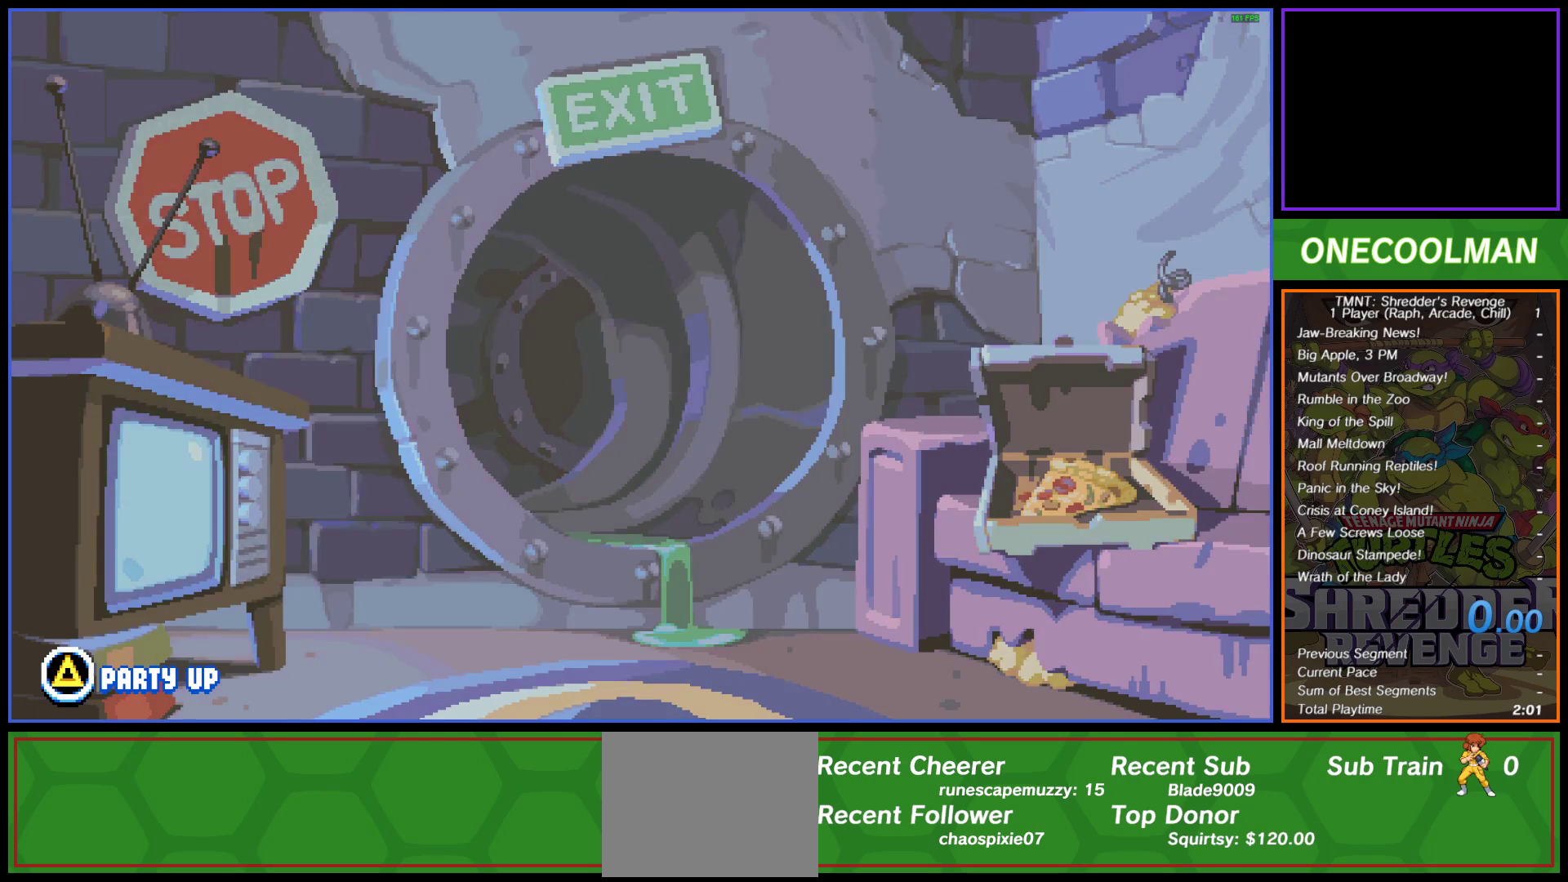
{"buttons": [], "button_events": [[133, "DPAD_DOWN", "up"]]}
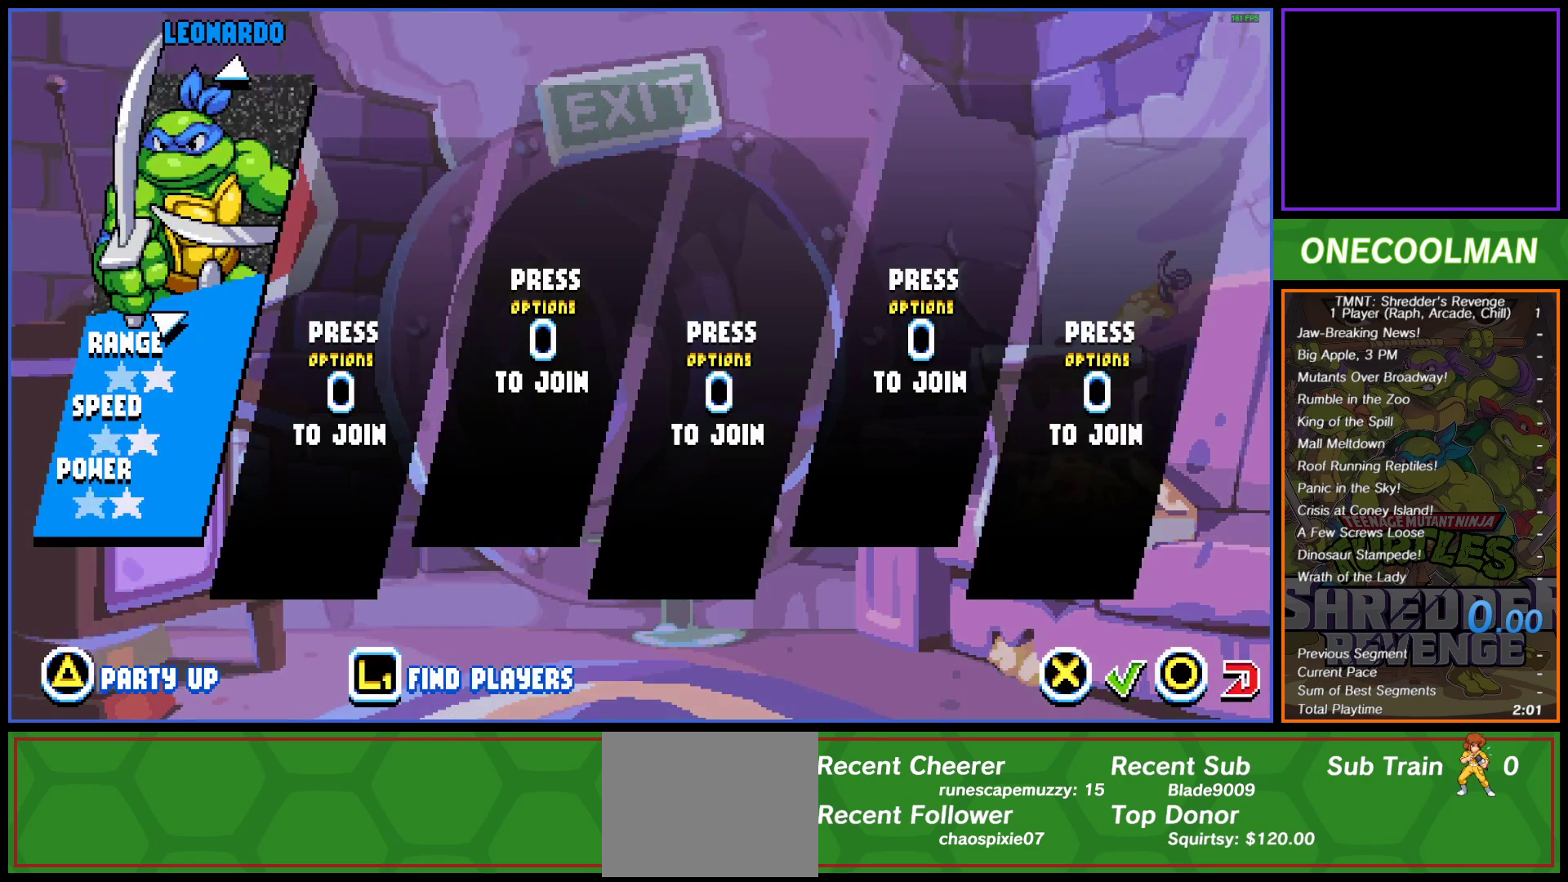
{"buttons": ["DPAD_DOWN"], "button_events": [[117, "DPAD_DOWN", "down"], [200, "DPAD_DOWN", "up"], [300, "DPAD_DOWN", "down"], [367, "DPAD_DOWN", "up"], [467, "DPAD_DOWN", "down"]]}
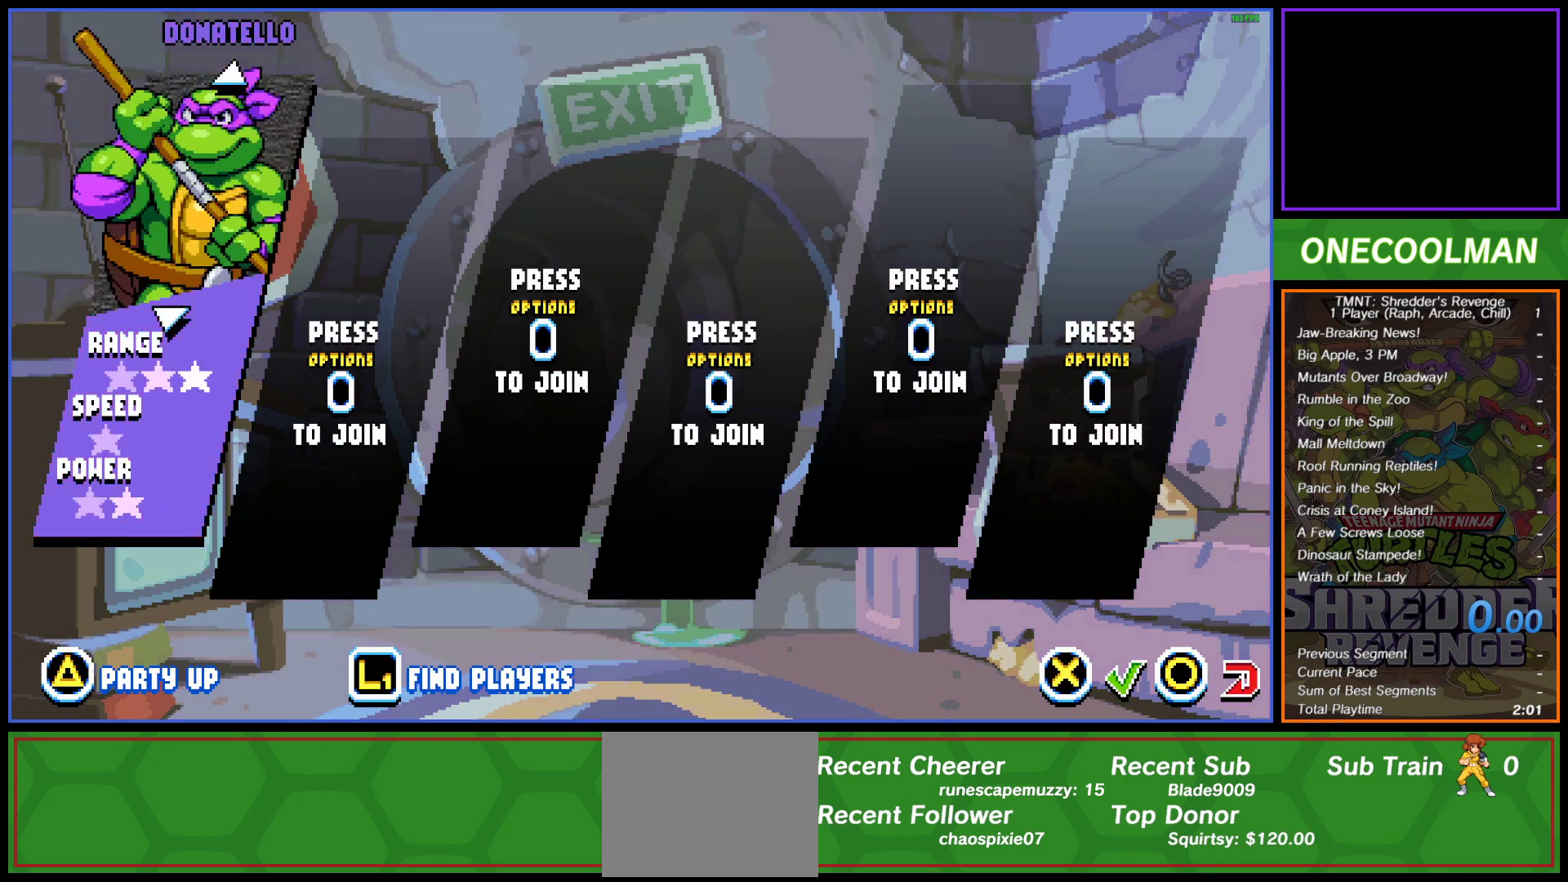
{"buttons": [], "button_events": [[33, "DPAD_DOWN", "up"], [300, "DPAD_UP", "down"], [367, "DPAD_UP", "up"]]}
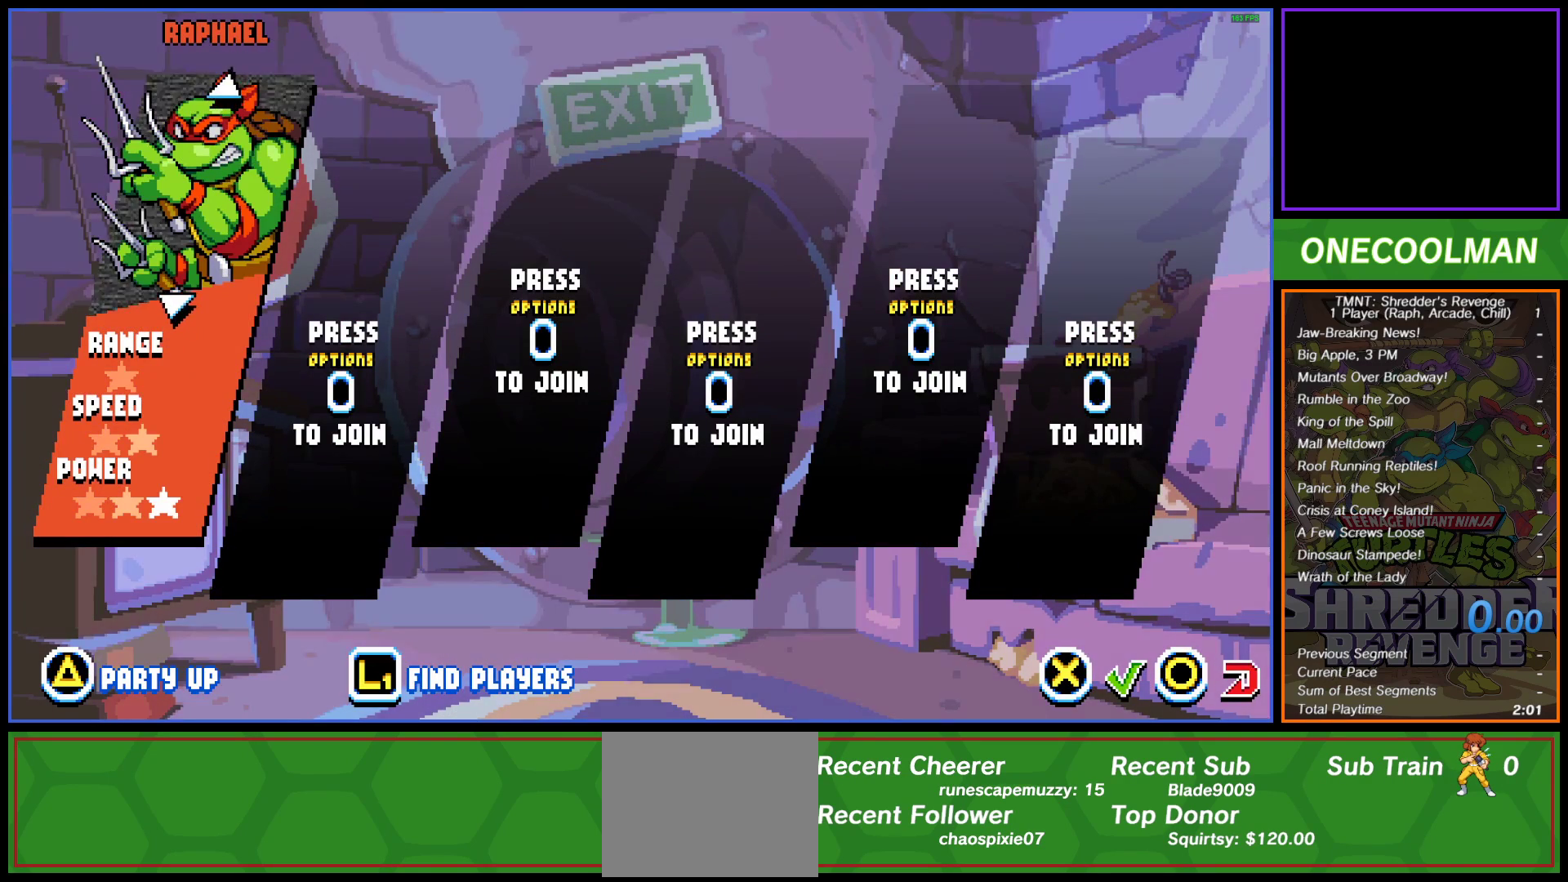
{"buttons": [], "button_events": []}
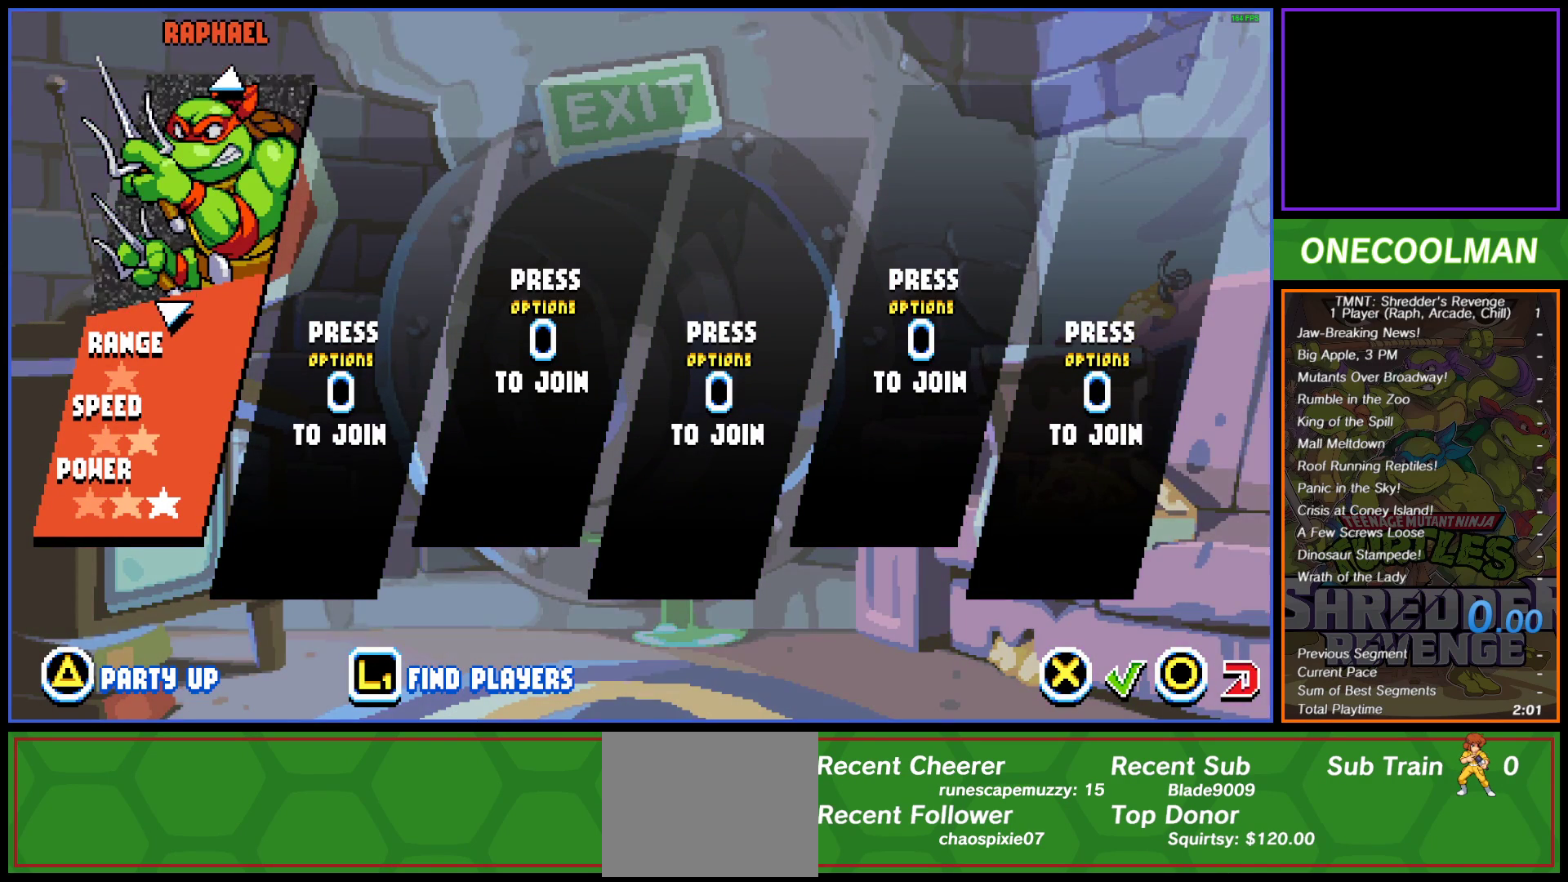
{"buttons": [], "button_events": []}
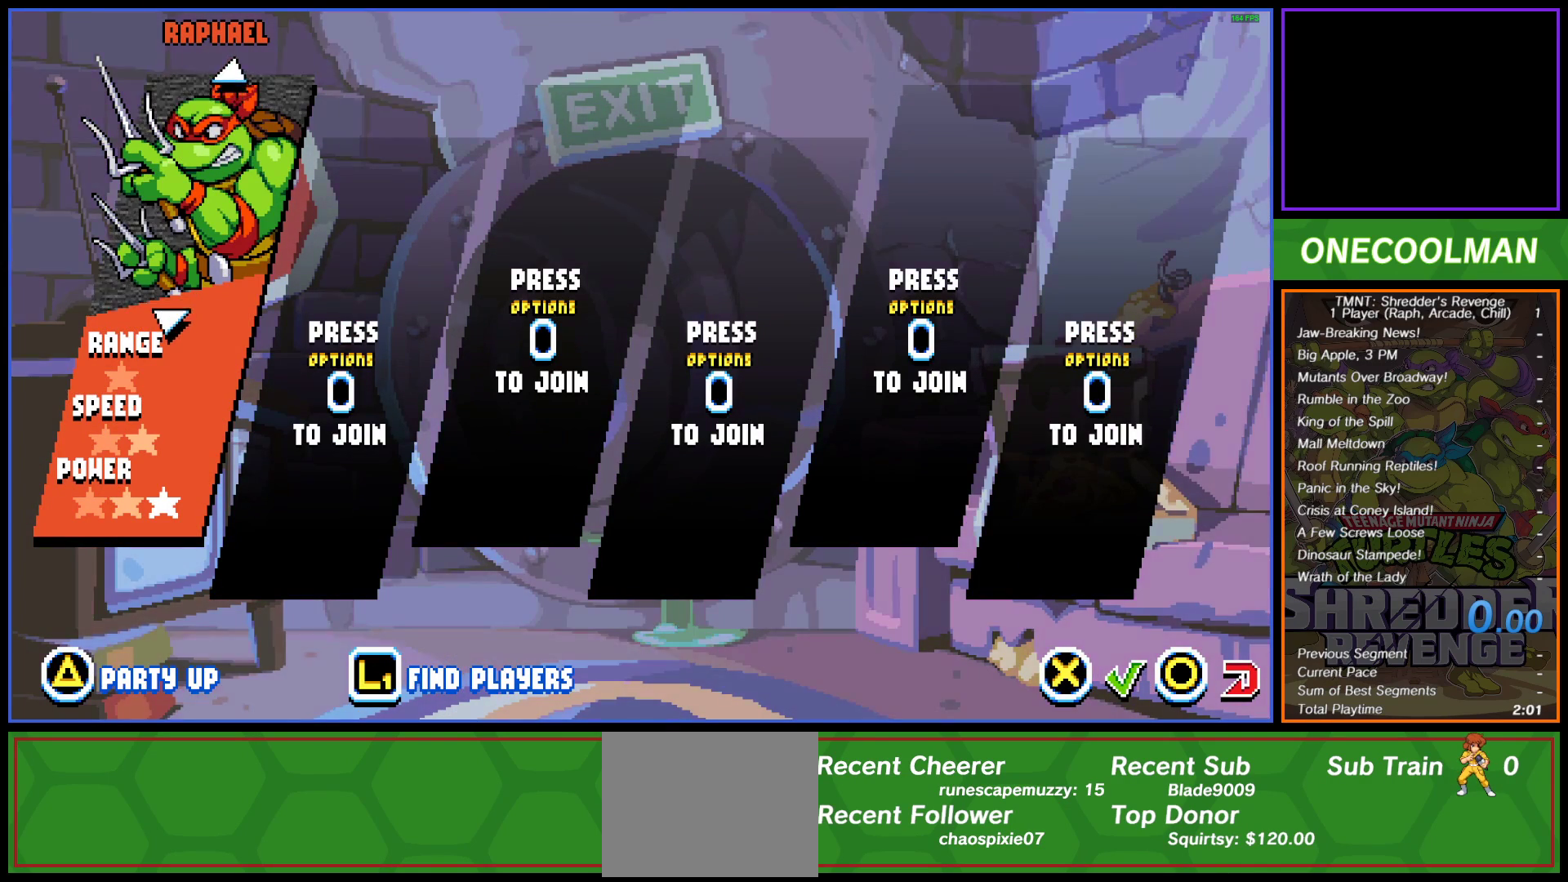
{"buttons": [], "button_events": []}
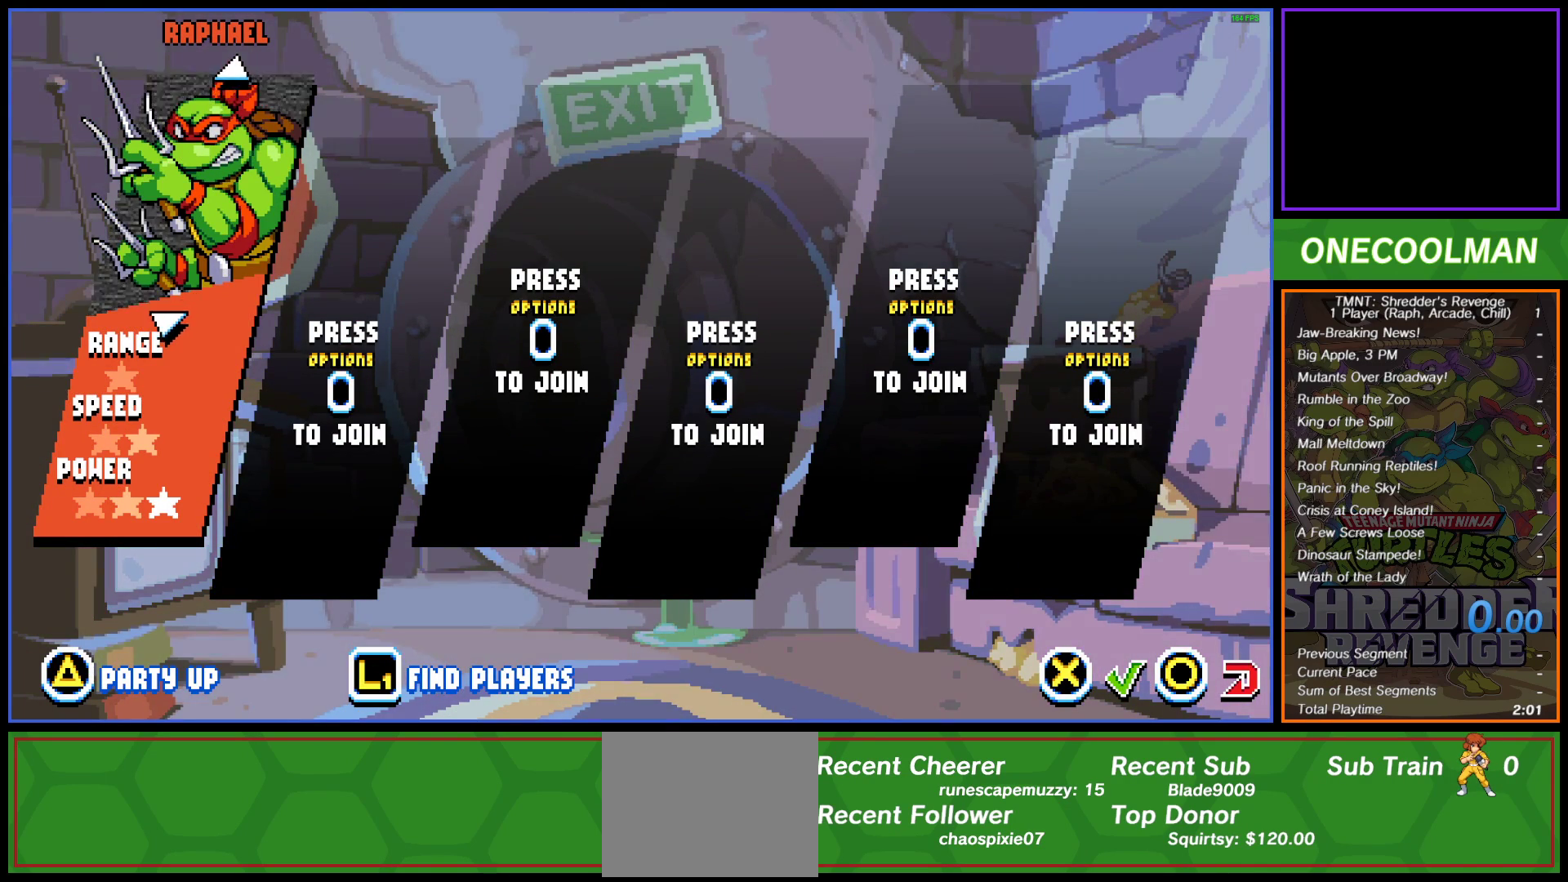
{"buttons": ["DPAD_UP"], "button_events": [[167, "DPAD_UP", "down"], [233, "DPAD_UP", "up"], [300, "DPAD_UP", "down"], [383, "DPAD_UP", "up"], [433, "DPAD_UP", "down"]]}
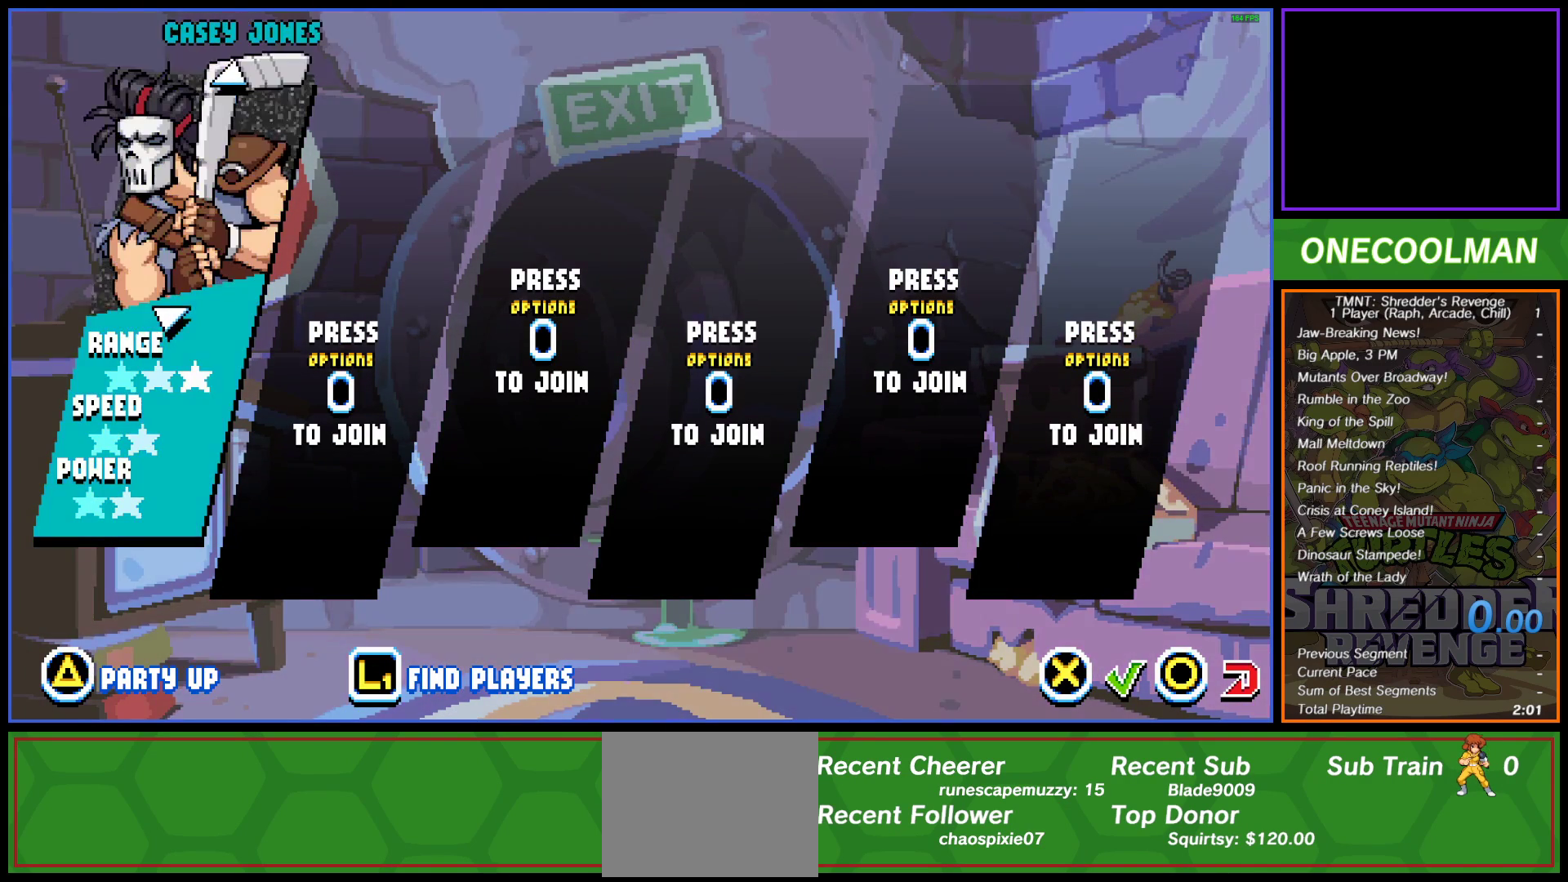
{"buttons": ["DPAD_DOWN"], "button_events": [[33, "DPAD_UP", "up"], [500, "DPAD_DOWN", "down"]]}
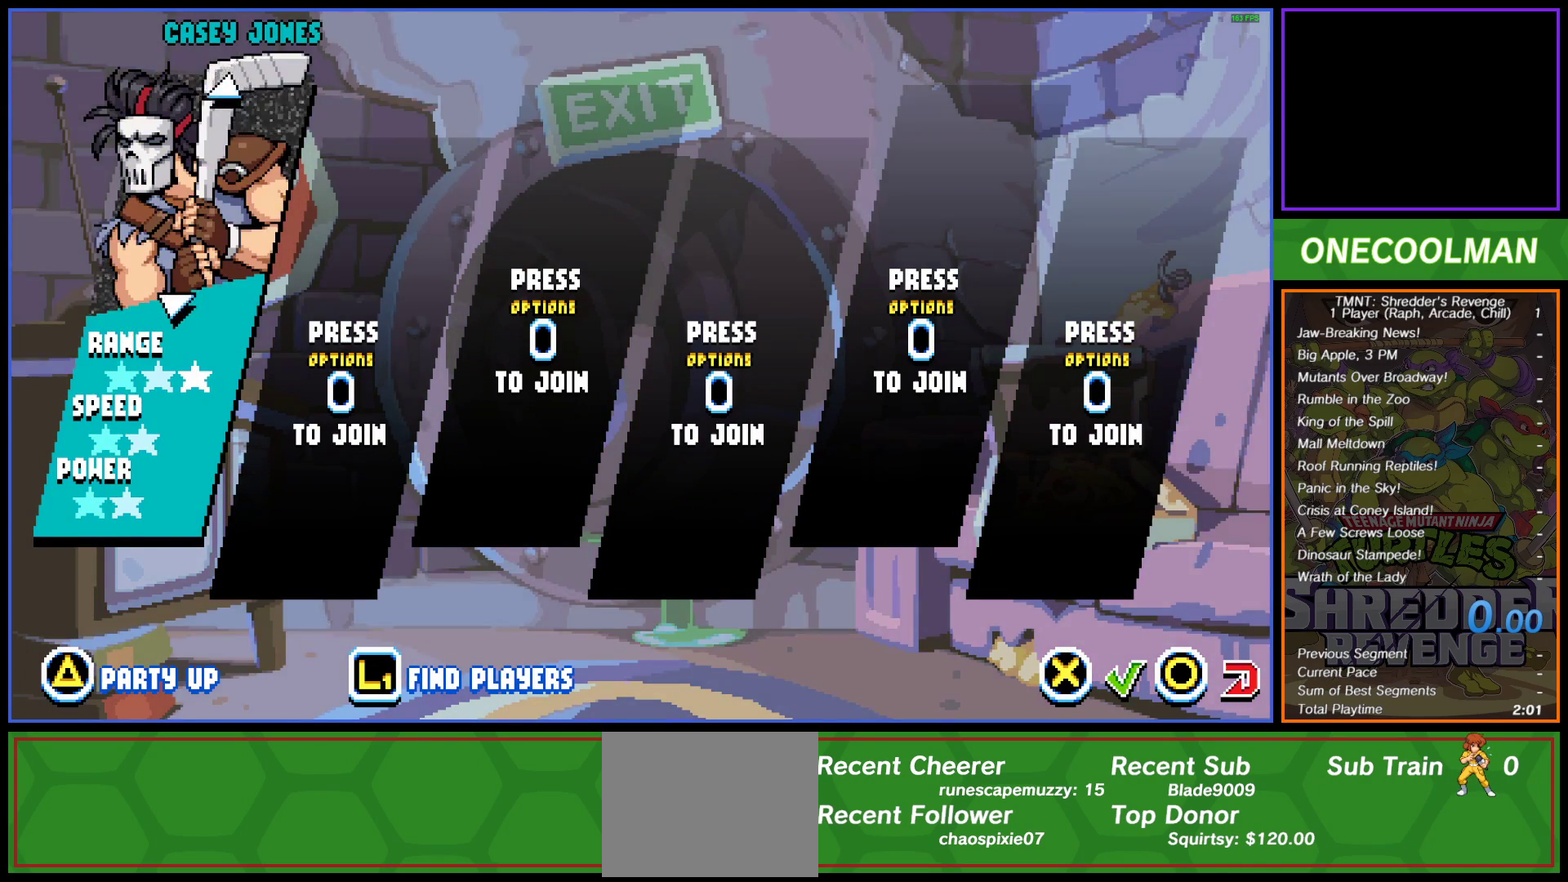
{"buttons": [], "button_events": [[50, "DPAD_DOWN", "up"], [150, "DPAD_DOWN", "down"], [200, "DPAD_DOWN", "up"]]}
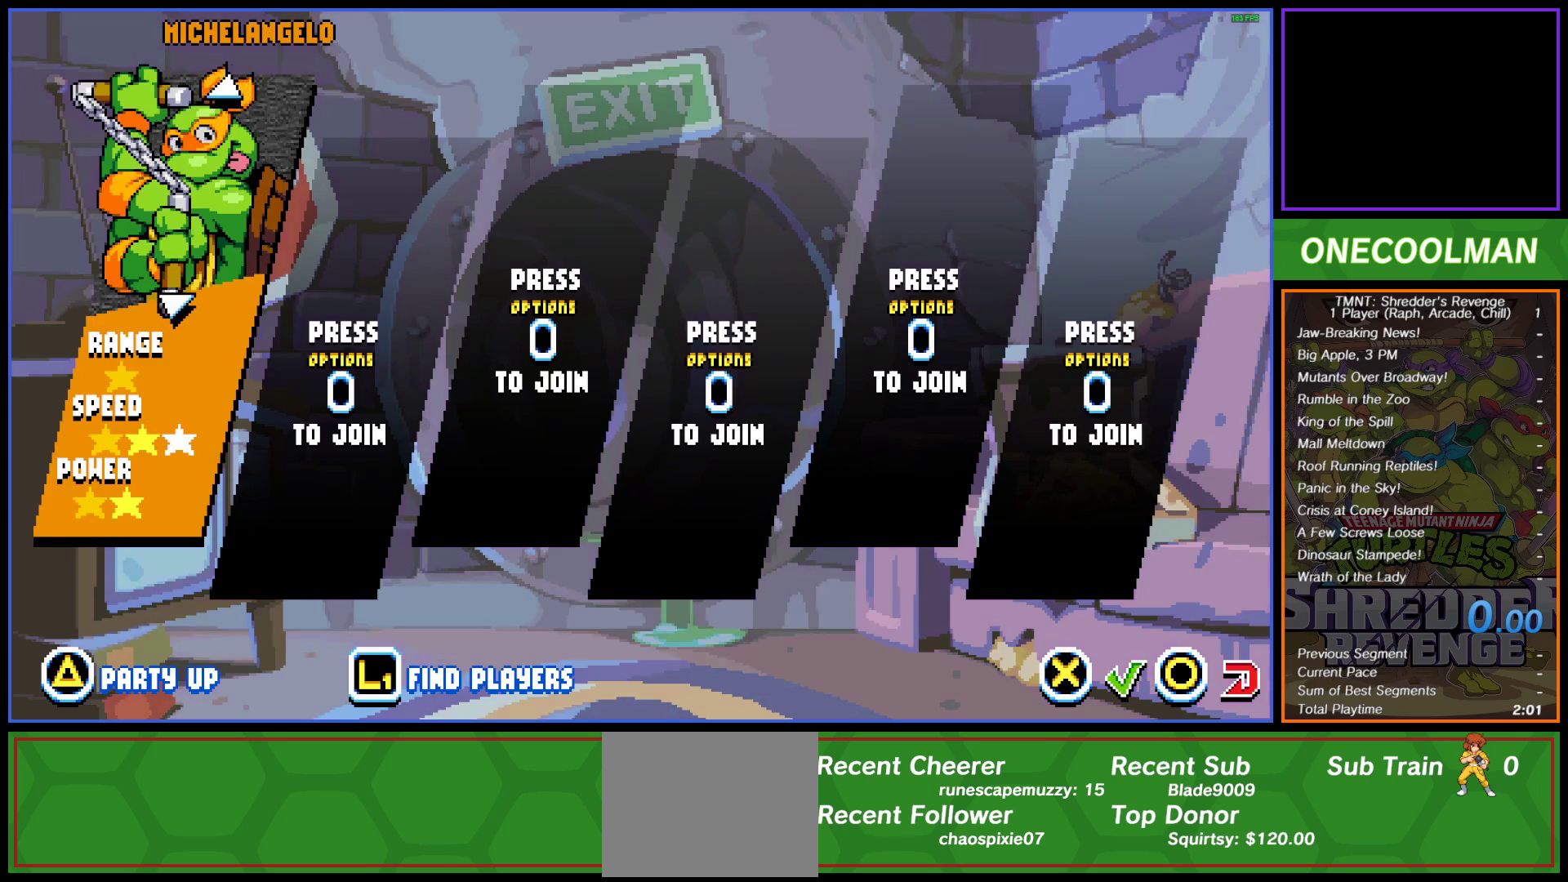
{"buttons": ["DPAD_DOWN"], "button_events": [[483, "DPAD_DOWN", "down"]]}
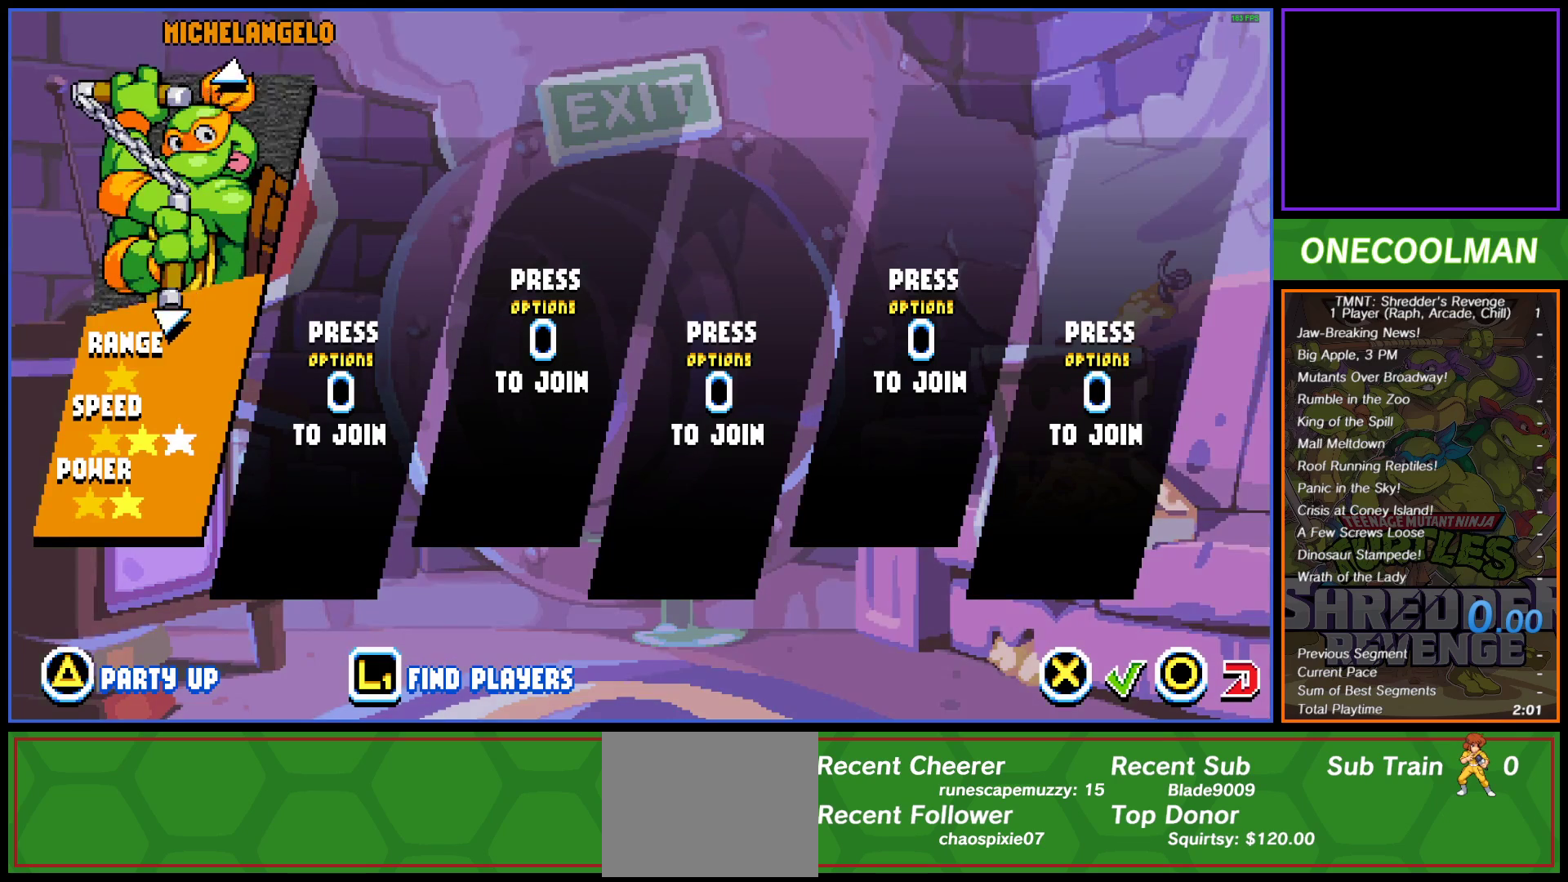
{"buttons": [], "button_events": [[50, "DPAD_DOWN", "up"]]}
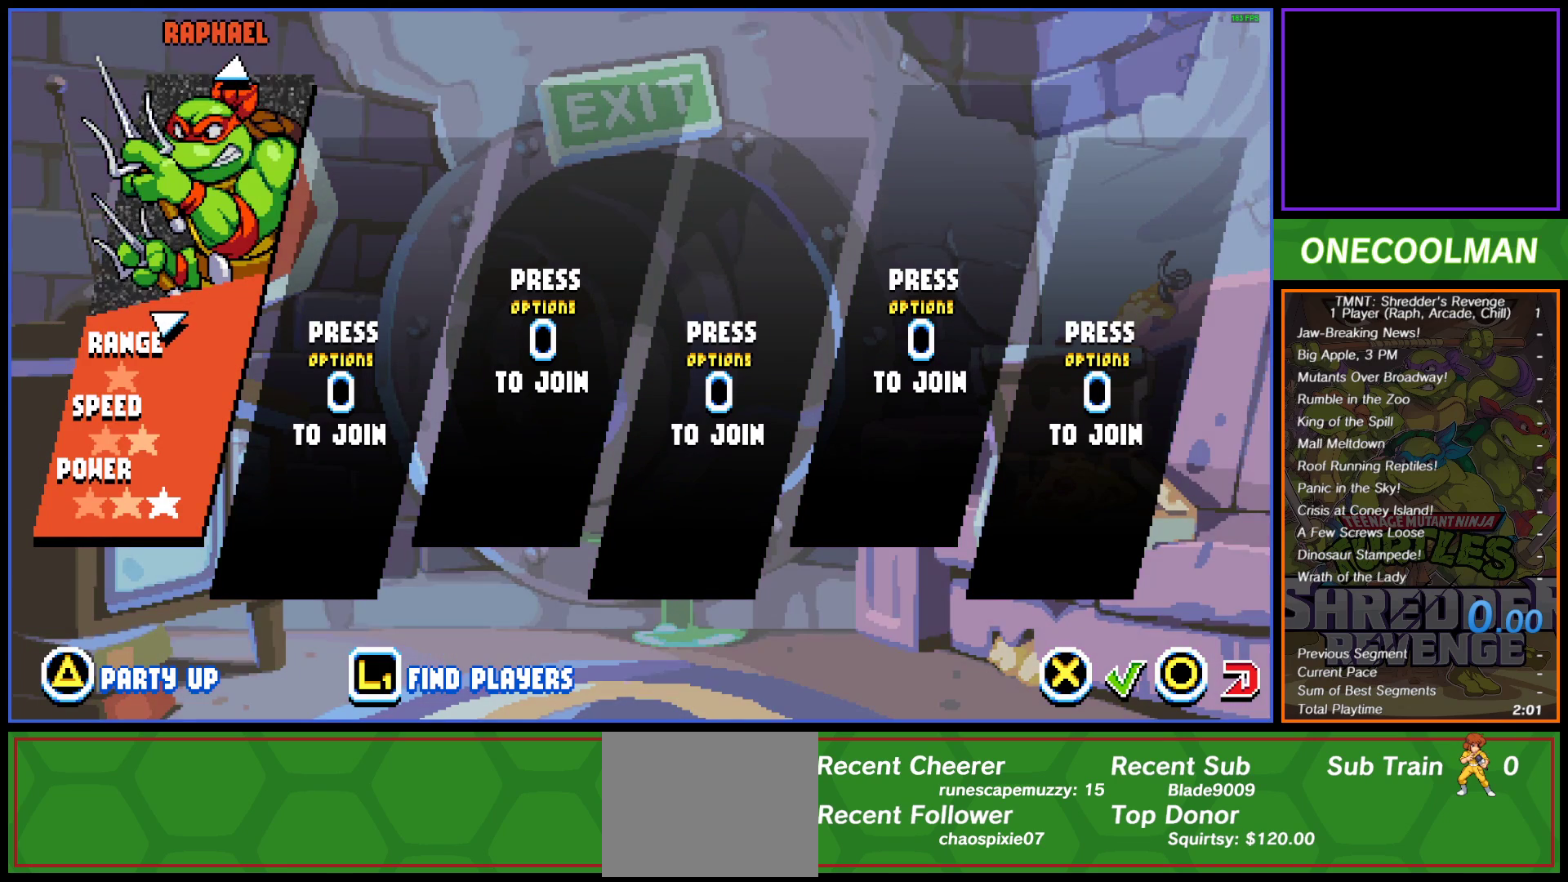
{"buttons": [], "button_events": [[200, "DPAD_DOWN", "down"], [283, "DPAD_DOWN", "up"], [350, "DPAD_DOWN", "down"], [450, "DPAD_DOWN", "up"]]}
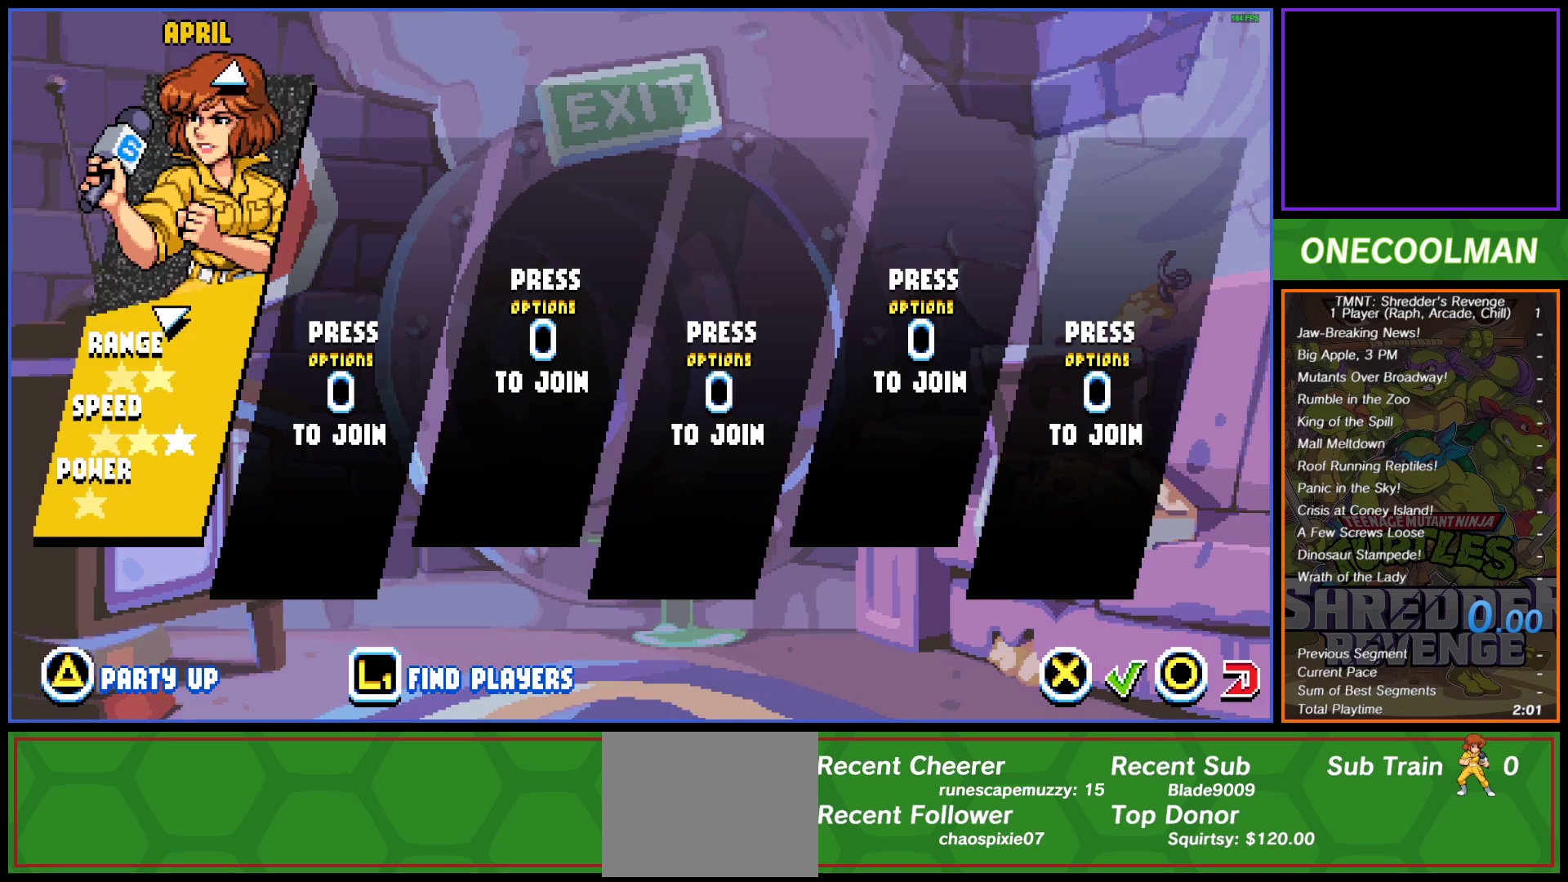
{"buttons": [], "button_events": [[367, "DPAD_UP", "down"], [433, "DPAD_UP", "up"]]}
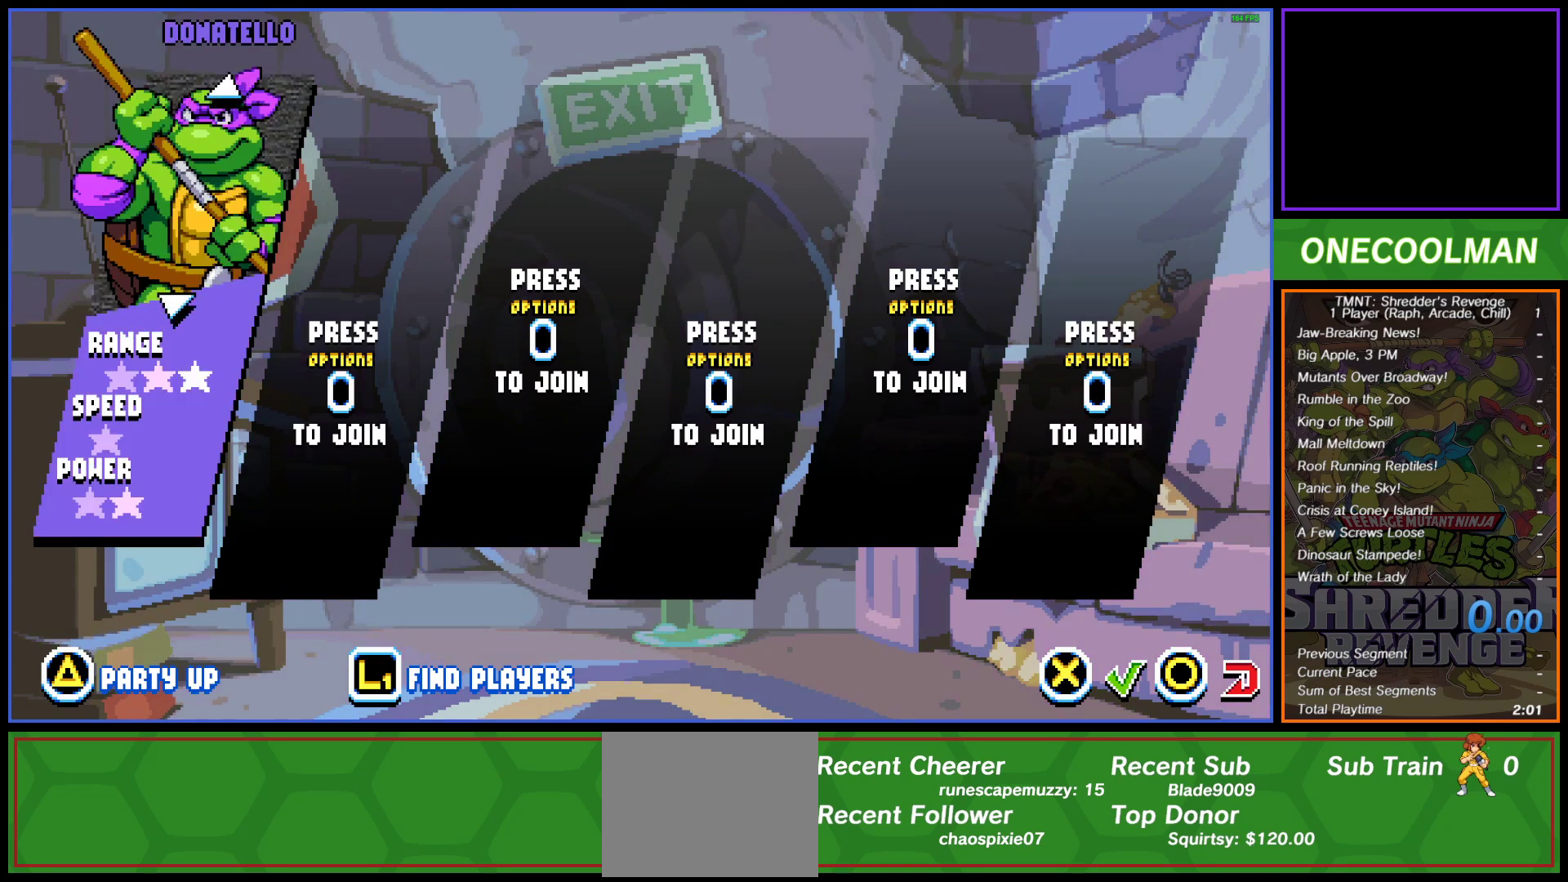
{"buttons": ["DPAD_DOWN"], "button_events": [[33, "DPAD_UP", "down"], [100, "DPAD_UP", "up"], [500, "DPAD_DOWN", "down"]]}
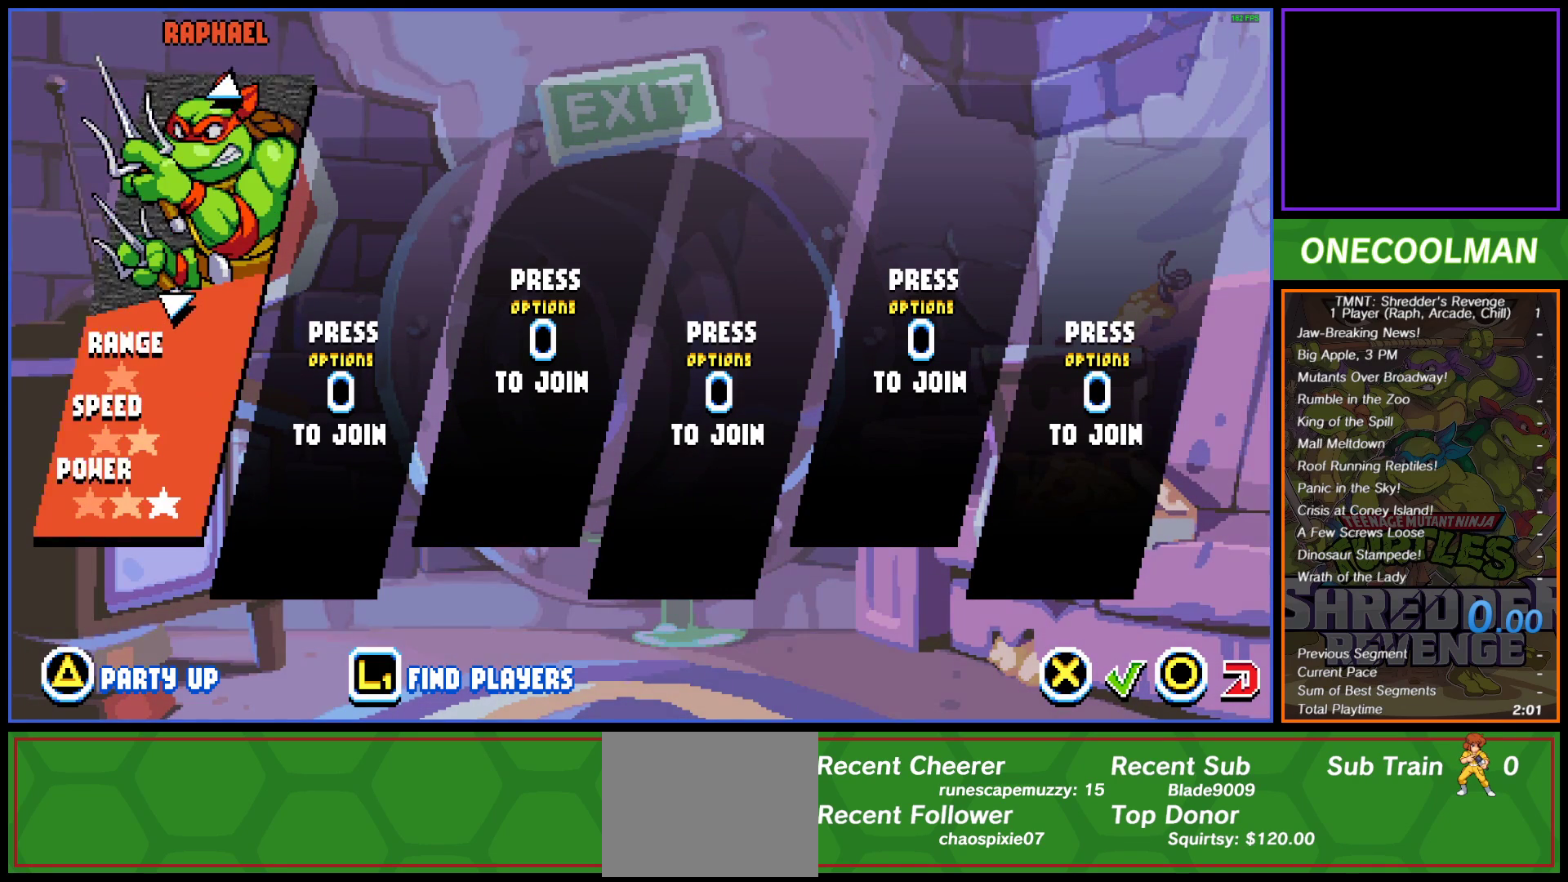
{"buttons": [], "button_events": [[100, "DPAD_DOWN", "up"], [267, "DPAD_DOWN", "down"], [367, "DPAD_DOWN", "up"]]}